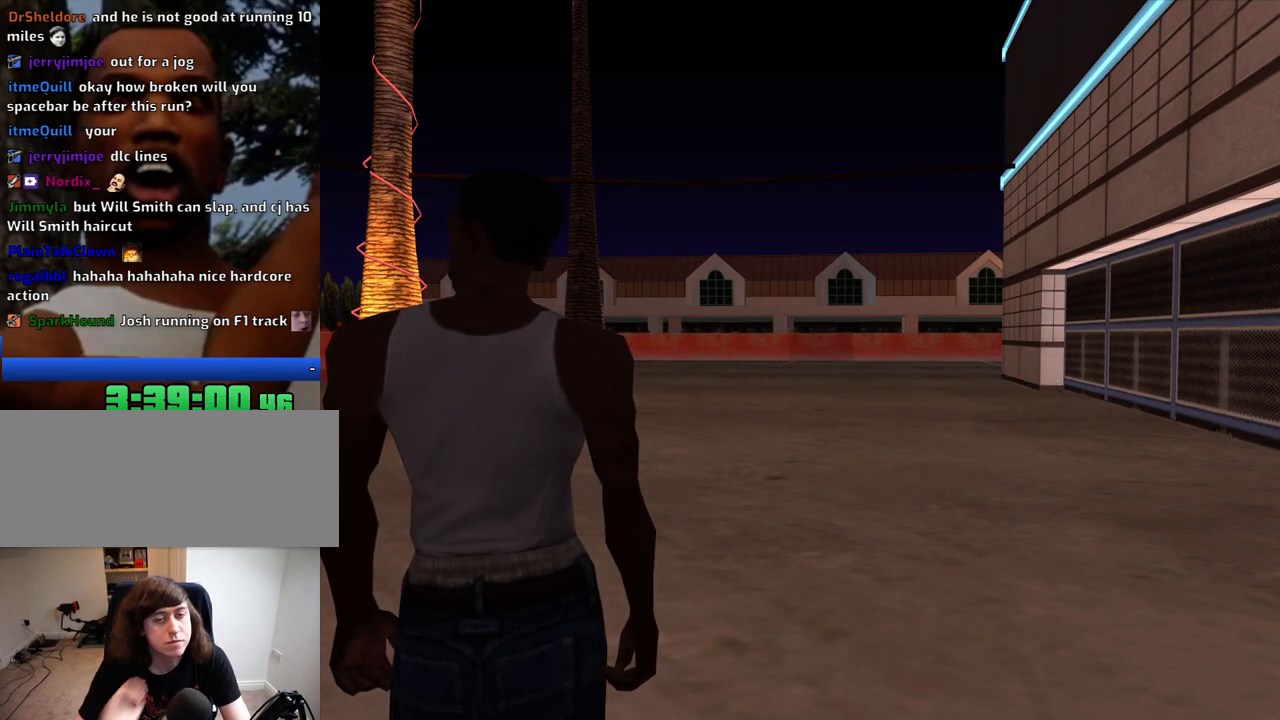
Gameplay with keyboard and mouse; each line is a JSON object with the keys and mouse buttons held at the frame after it. "events" lists presses ("down") and releases ("up") of "1", "2", "3", "4", "5", "6", "8", "a", "alt", "c", "ctrl", "d", "down", "e", "escape", "f", "f1", "f2", "f3", "g", "h", "left", "num2", "q", "r", "right", "s", "shift", "space", "t", "tab", "up", "v", "w", "x", "z", "mouse_left", "mouse_middle", "mouse_right", "mouse_wheel_up" and "mouse_wheel_down" between this image and that frame as [ms after this image, input, new state], when the widget could be followed in between. "mouse_left", "mouse_middle", "mouse_right", "mouse_wheel_up", "mouse_wheel_down" = the "left", "middle", "right", "wheel_up", "wheel_down" buttons of the "mouse" list. No other keys are recorded. Mouse movement is not recorded.
{"keys": ["a", "w"], "mouse": [], "events": [[84, "a", "down"], [84, "w", "down"], [267, "a", "up"], [267, "d", "down"], [317, "w", "up"], [367, "space", "down"], [417, "a", "down"], [417, "d", "up"], [417, "space", "up"], [467, "w", "down"]]}
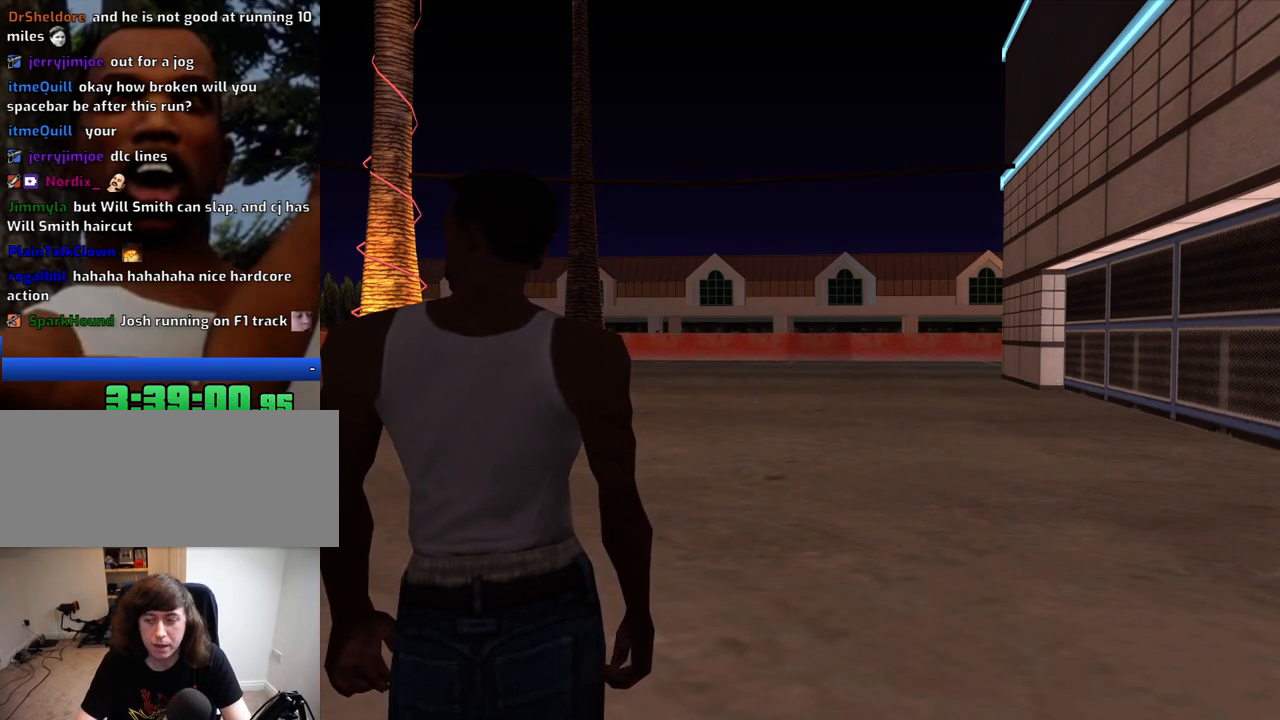
{"keys": ["a", "w"], "mouse": [], "events": [[50, "a", "up"], [50, "d", "down"], [50, "w", "up"], [100, "space", "down"], [150, "d", "up"], [200, "a", "down"], [200, "space", "up"], [200, "w", "down"], [284, "a", "up"], [284, "d", "down"], [284, "w", "up"], [334, "space", "down"], [384, "a", "down"], [384, "d", "up"], [384, "w", "down"], [434, "space", "up"]]}
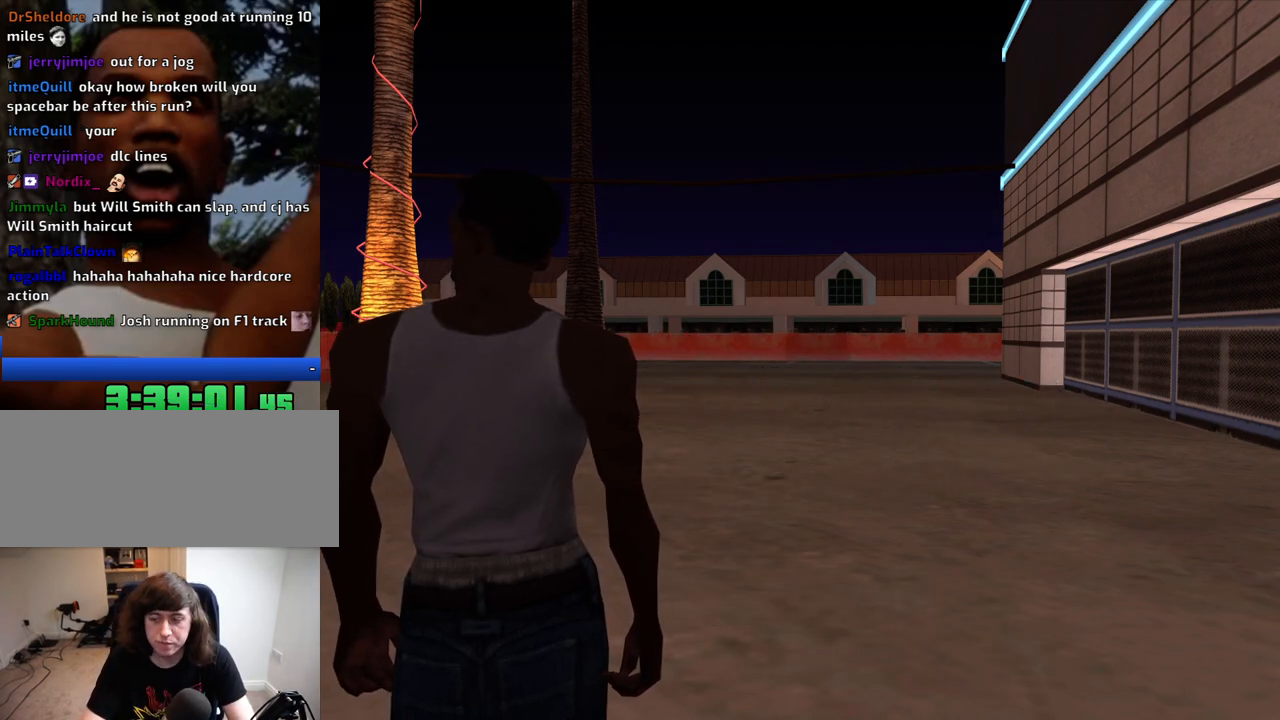
{"keys": ["a", "w"], "mouse": [], "events": [[17, "space", "down"], [117, "space", "up"], [267, "space", "down"], [300, "space", "up"], [400, "space", "down"], [500, "space", "up"]]}
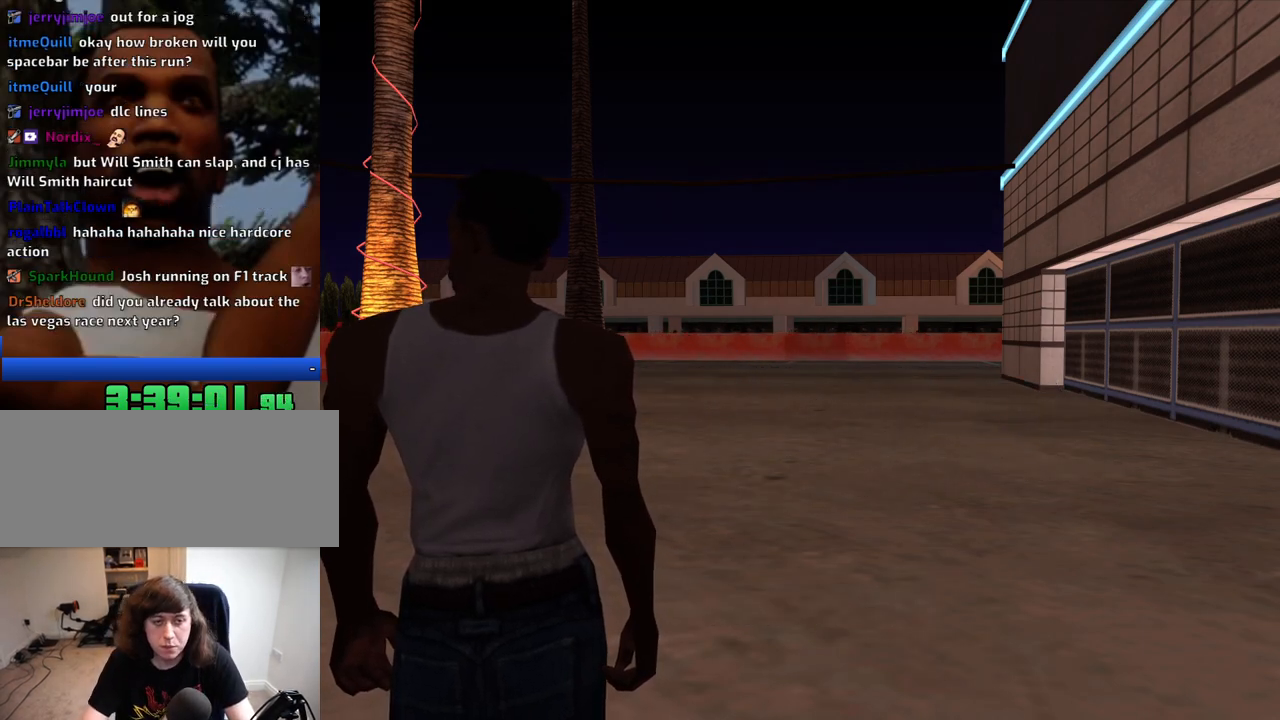
{"keys": ["w"], "mouse": [], "events": [[84, "space", "down"], [184, "space", "up"], [284, "space", "down"], [317, "space", "up"], [367, "a", "up"], [467, "space", "down"], [500, "space", "up"]]}
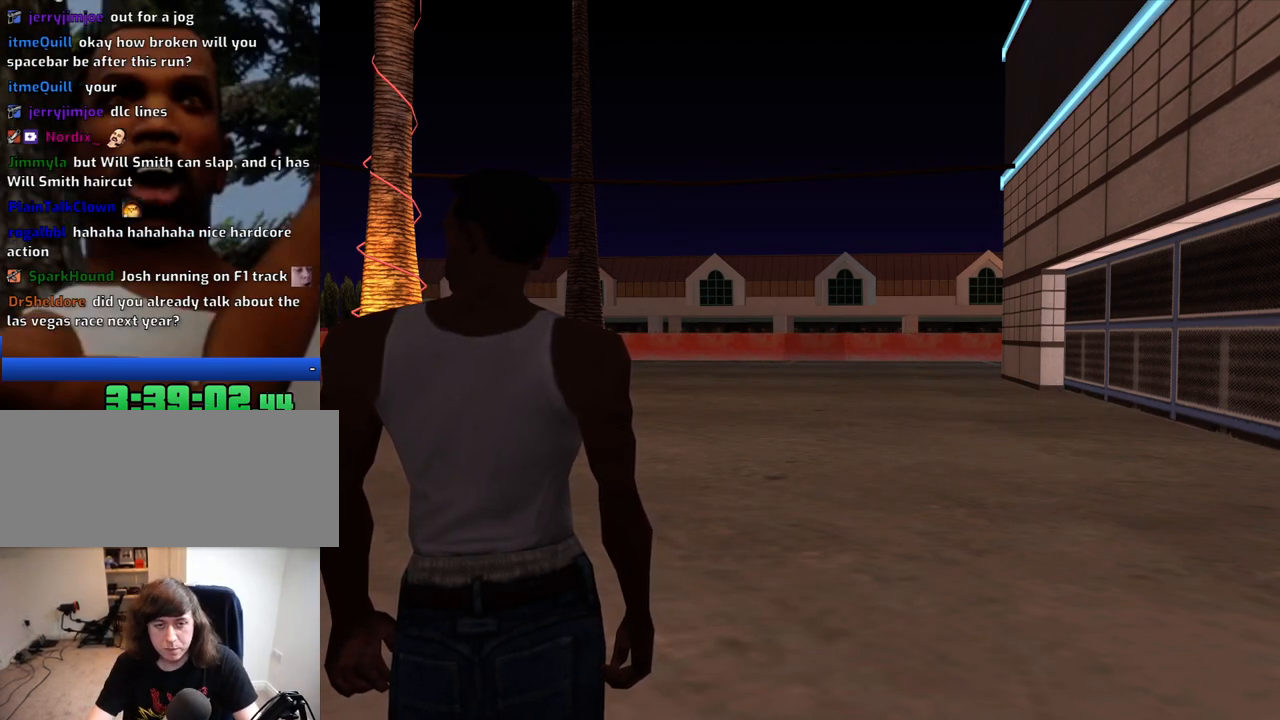
{"keys": ["space", "w"], "mouse": [], "events": [[100, "space", "down"], [200, "space", "up"], [284, "space", "down"], [384, "space", "up"], [484, "space", "down"]]}
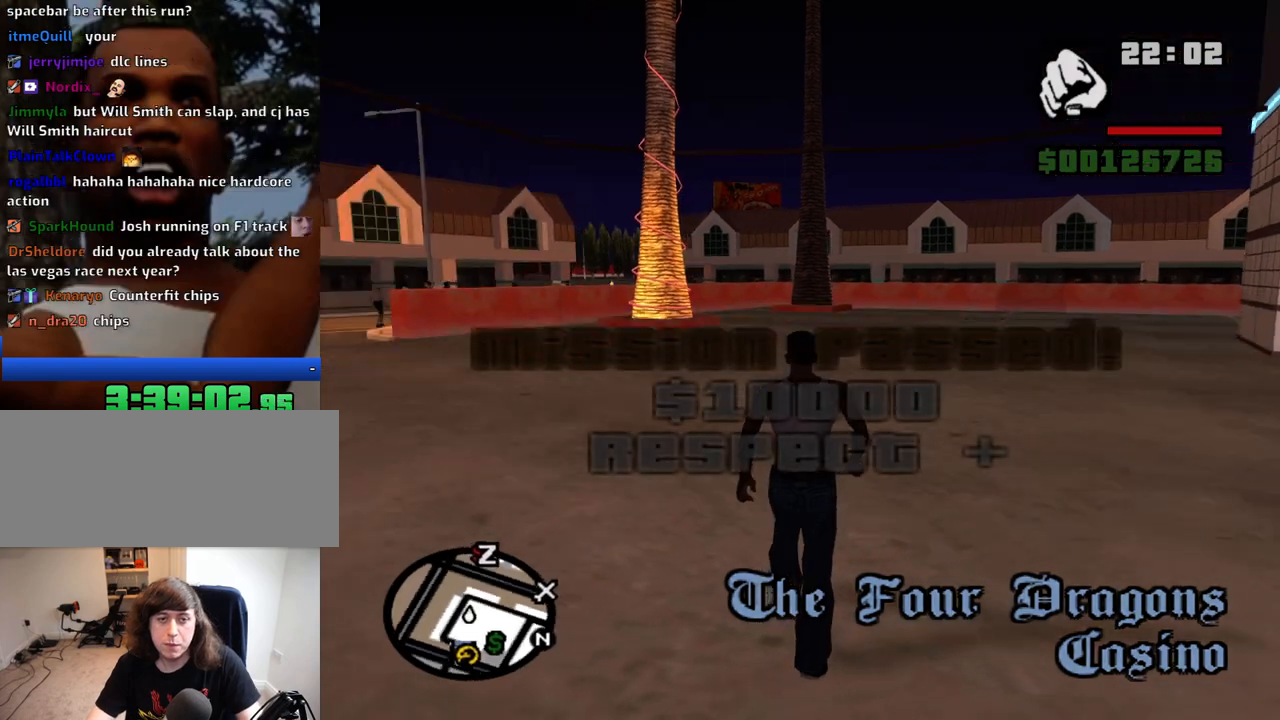
{"keys": ["space", "w"], "mouse": [], "events": [[17, "space", "up"], [167, "space", "down"], [217, "space", "up"], [300, "space", "down"], [350, "space", "up"], [500, "space", "down"]]}
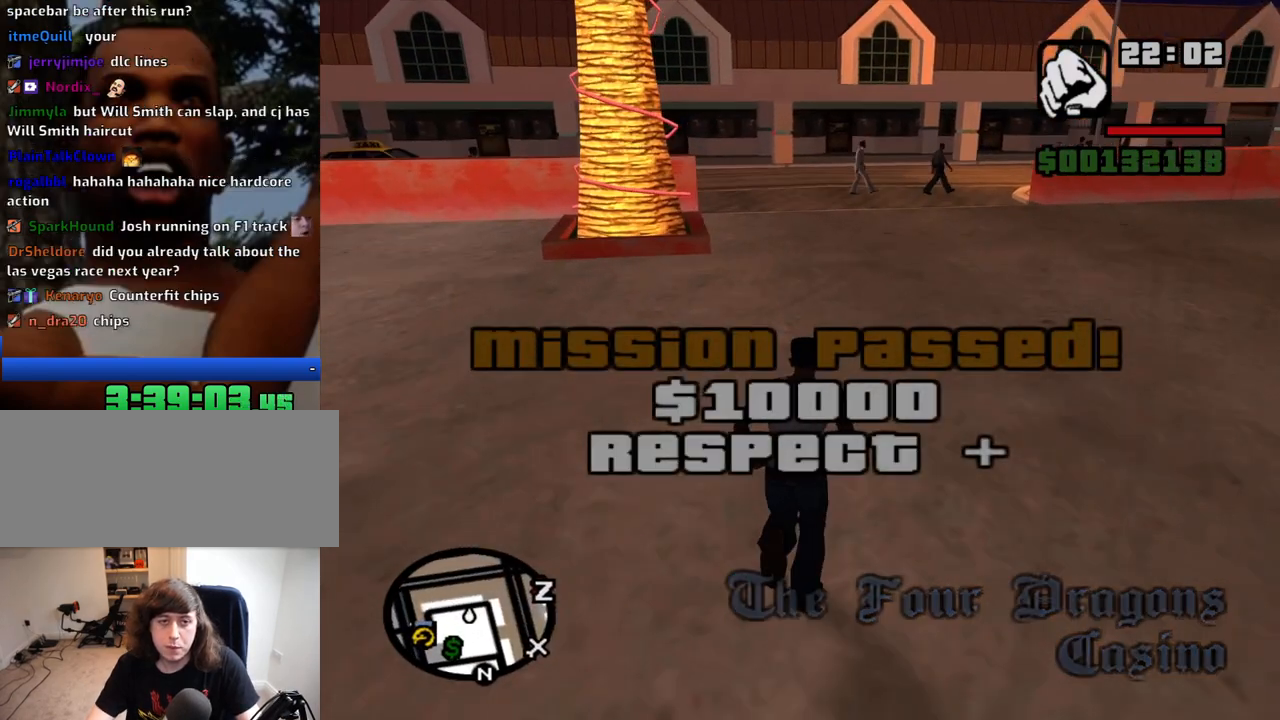
{"keys": ["w"], "mouse": [], "events": [[34, "space", "up"], [134, "space", "down"], [184, "space", "up"], [317, "space", "down"], [367, "space", "up"]]}
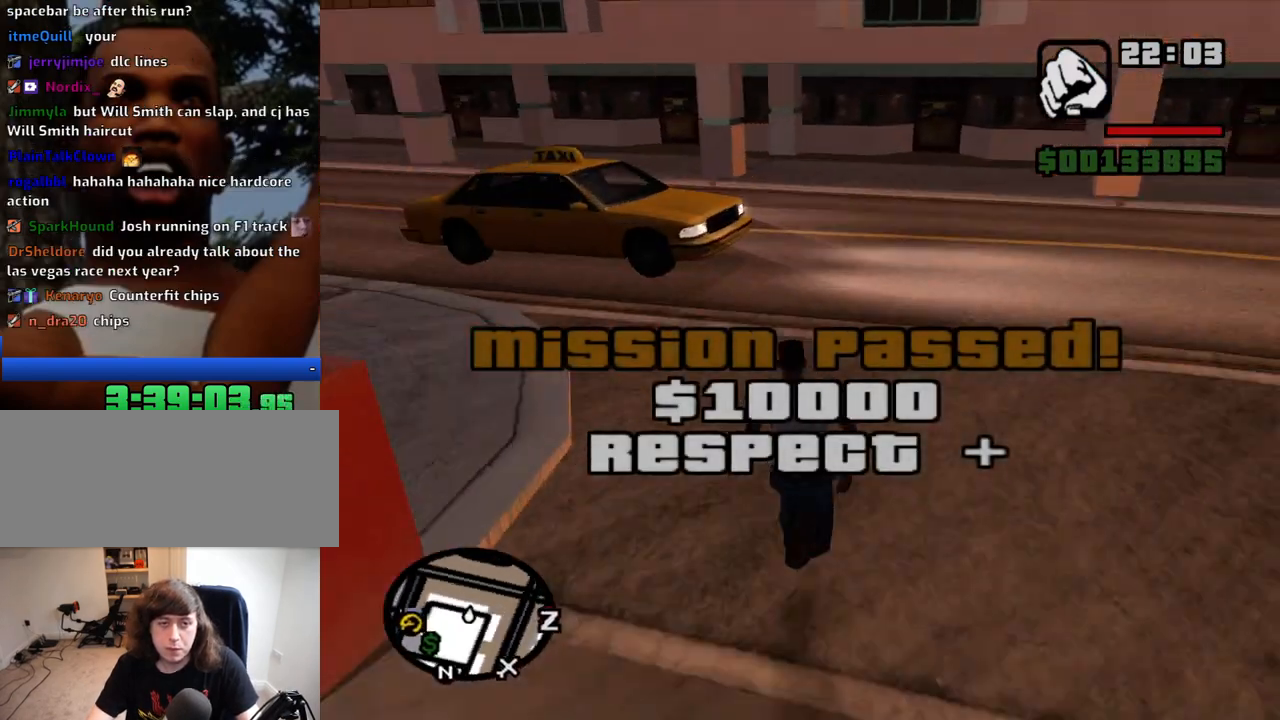
{"keys": ["w"], "mouse": [], "events": [[17, "space", "down"], [50, "space", "up"], [150, "space", "down"], [200, "space", "up"], [334, "space", "down"], [384, "space", "up"]]}
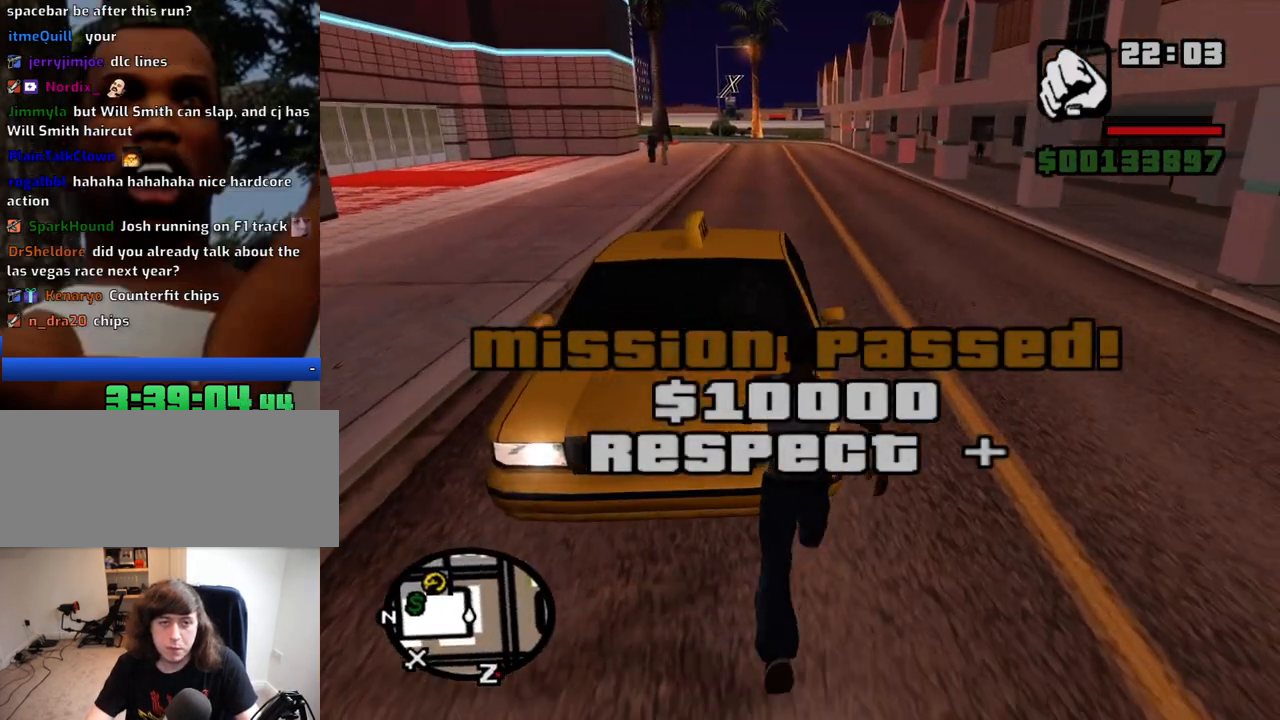
{"keys": [], "mouse": [], "events": [[17, "space", "down"], [67, "space", "up"], [167, "space", "down"], [267, "space", "up"], [400, "space", "down"], [450, "space", "up"], [500, "w", "up"]]}
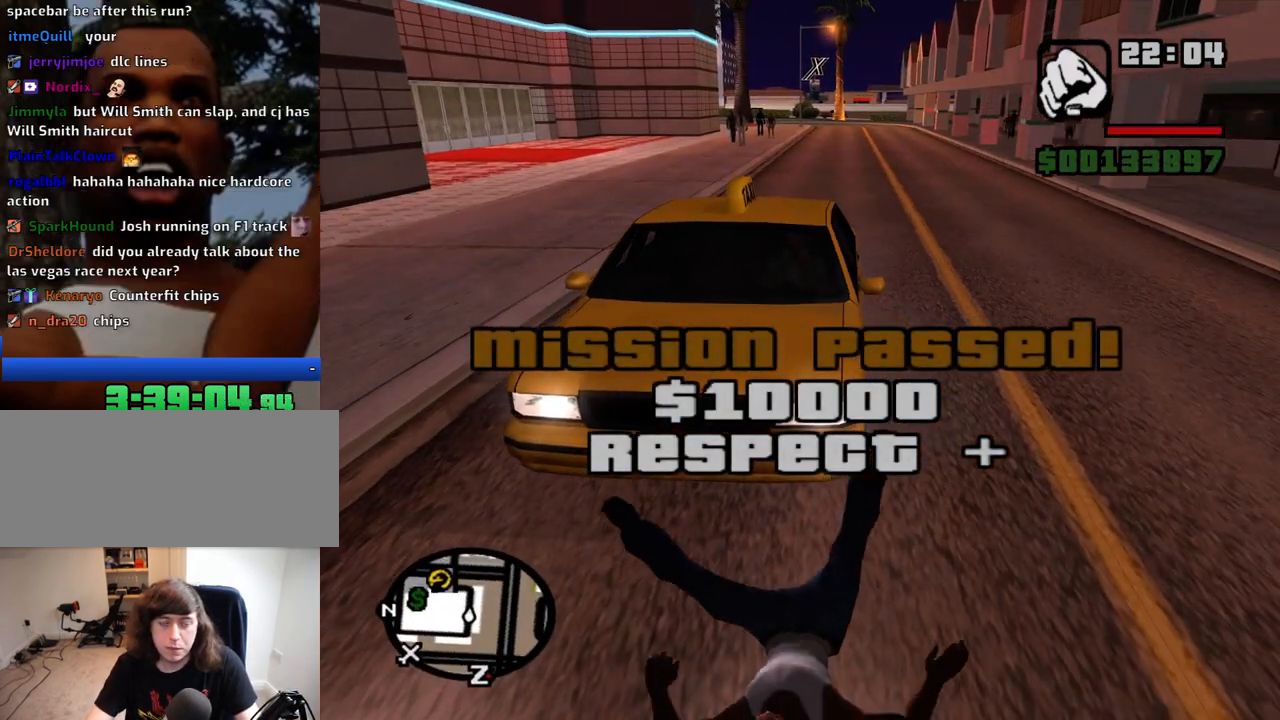
{"keys": [], "mouse": [], "events": []}
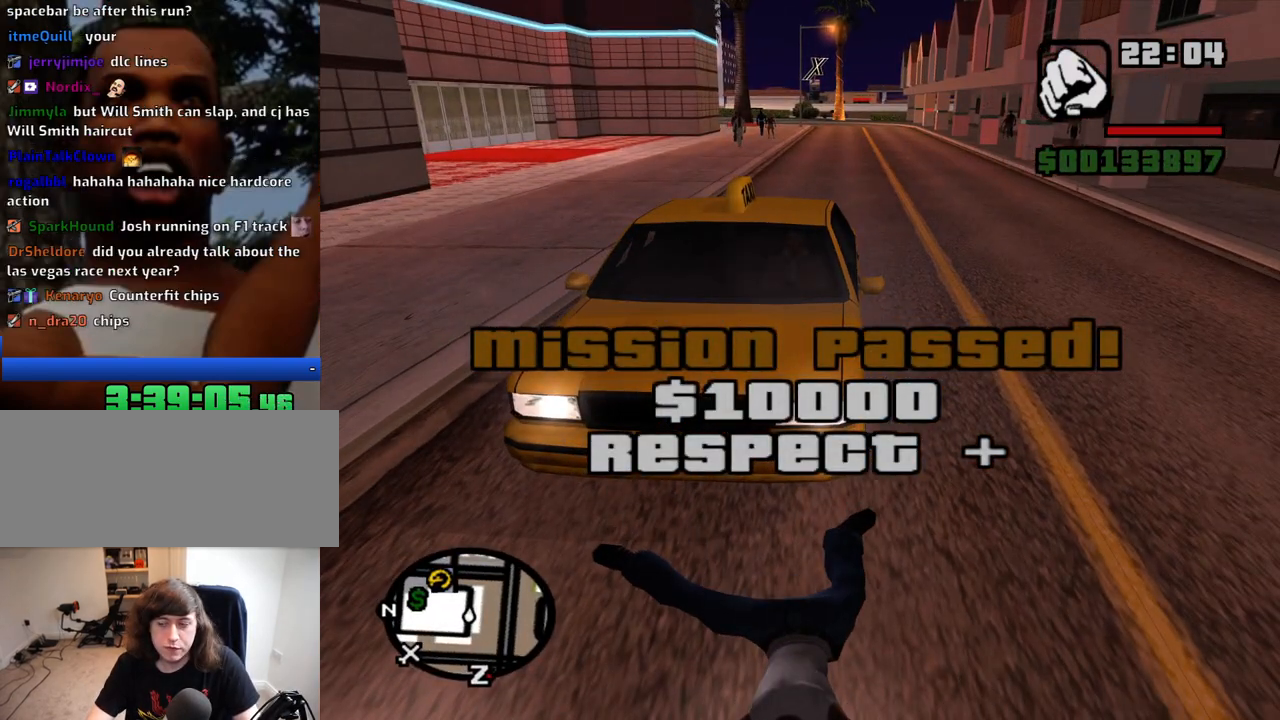
{"keys": ["d", "w"], "mouse": [], "events": [[17, "w", "down"], [50, "d", "down"]]}
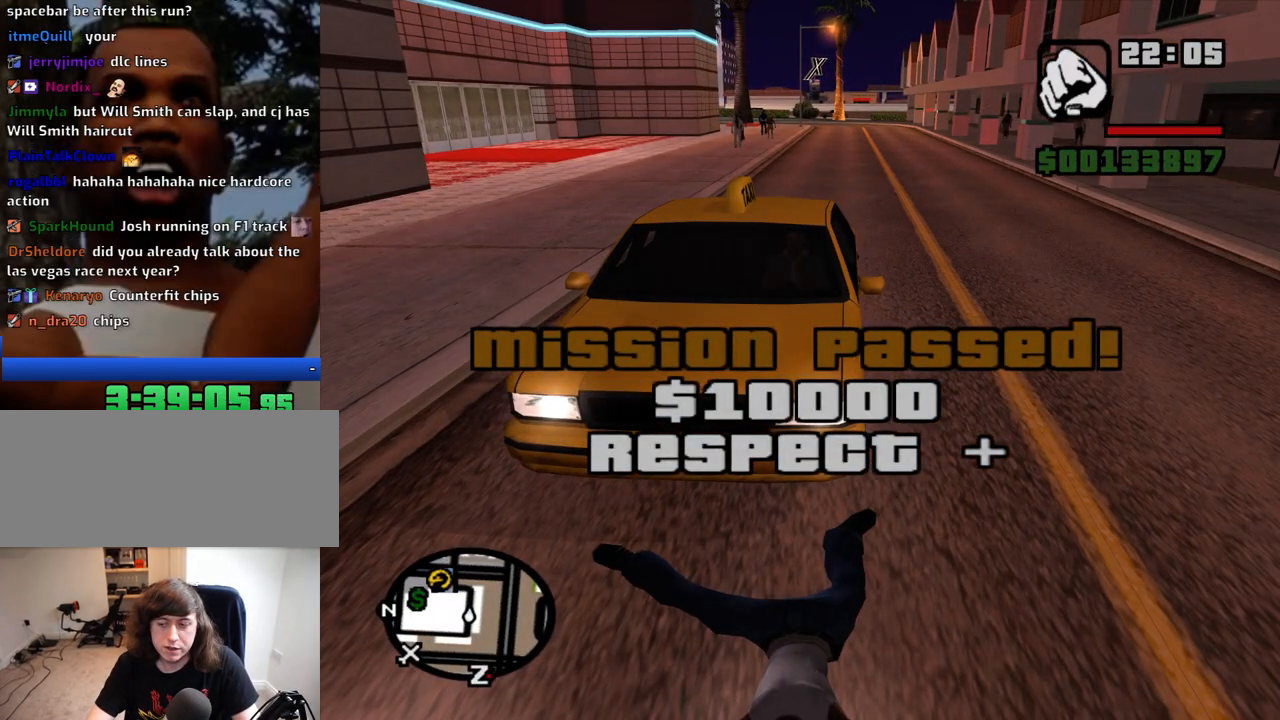
{"keys": ["d", "w"], "mouse": [], "events": []}
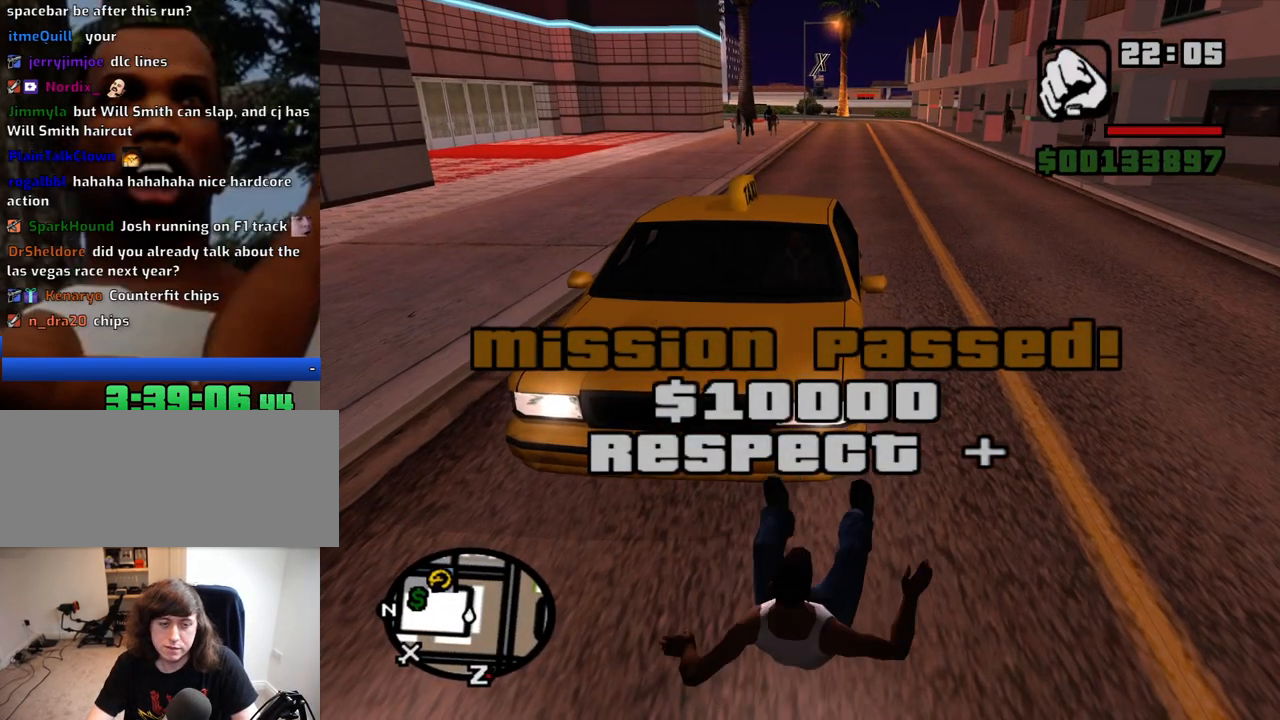
{"keys": ["d", "w"], "mouse": [], "events": []}
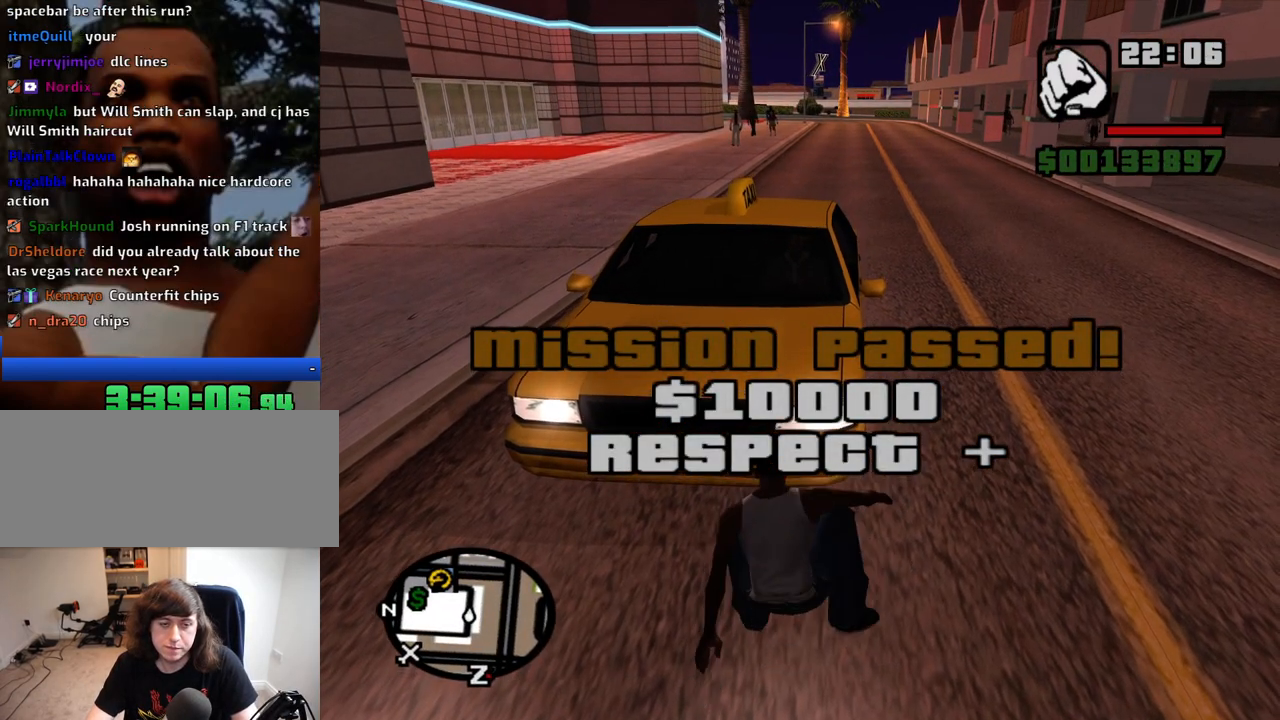
{"keys": ["d", "w"], "mouse": [], "events": []}
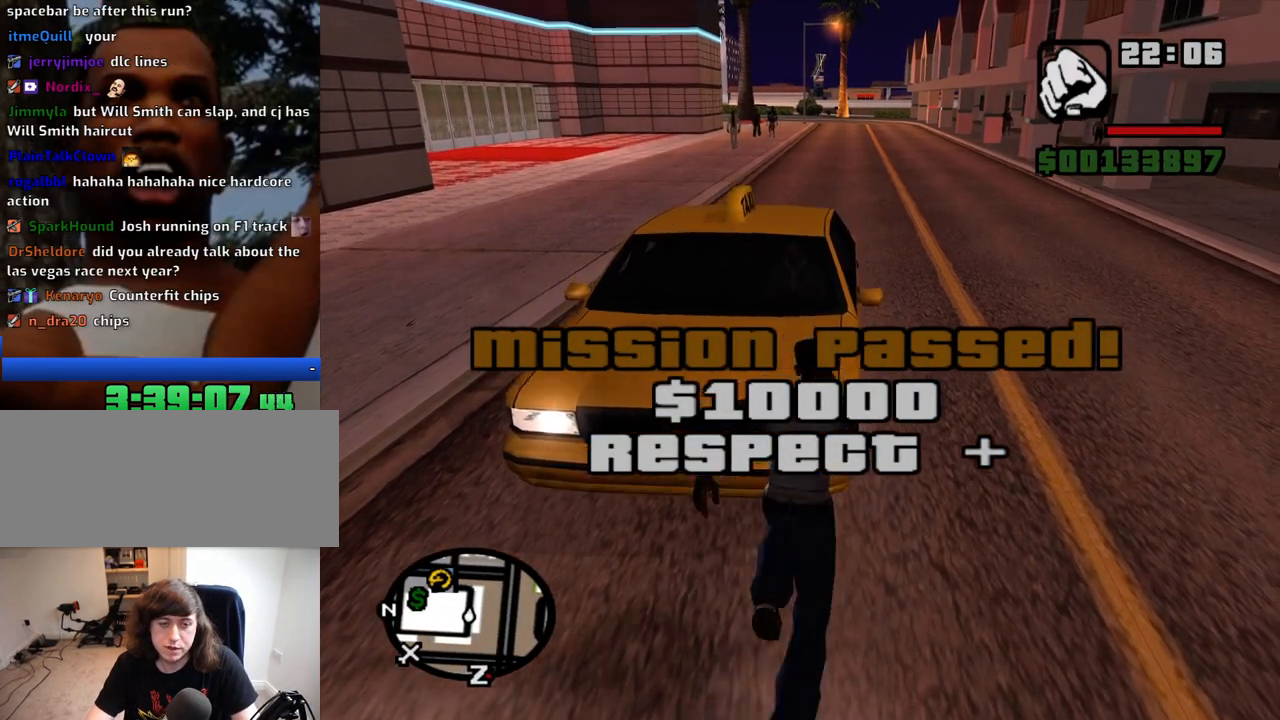
{"keys": ["space", "w"], "mouse": [], "events": [[117, "d", "up"], [167, "space", "down"], [267, "space", "up"], [300, "space", "down"], [400, "space", "up"], [500, "space", "down"]]}
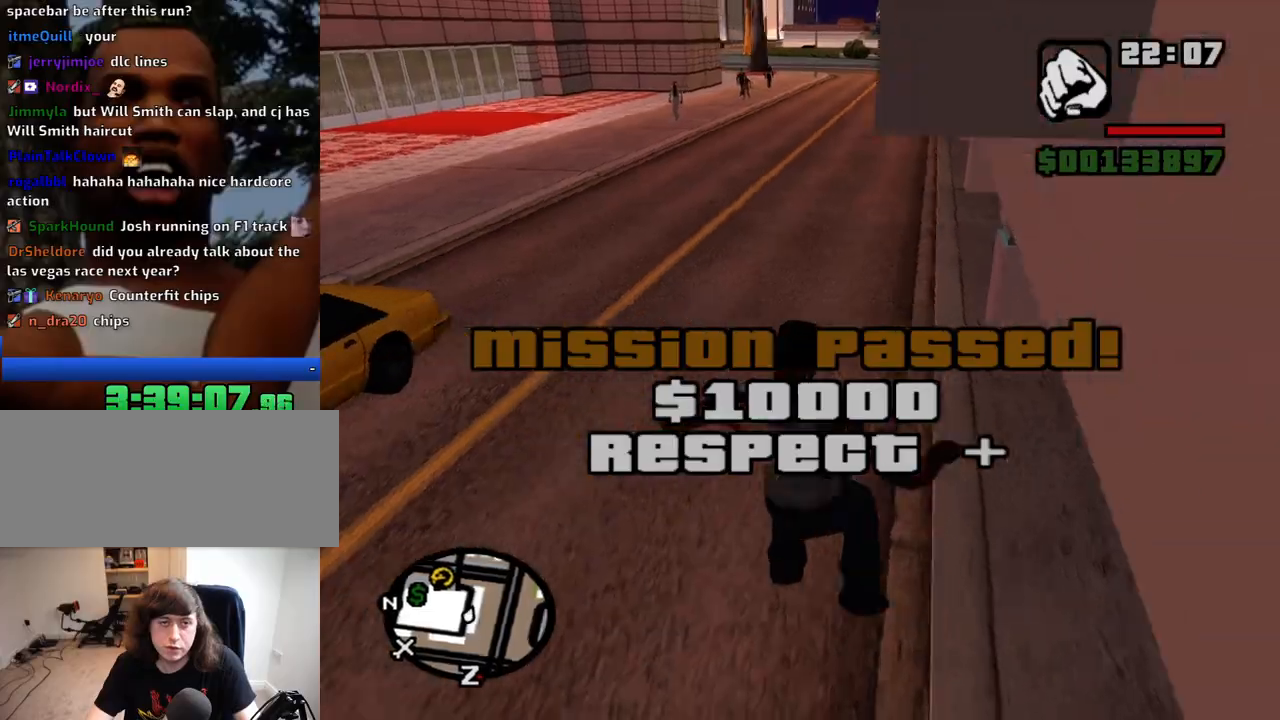
{"keys": ["w"], "mouse": [], "events": [[34, "space", "up"], [417, "space", "down"], [467, "space", "up"]]}
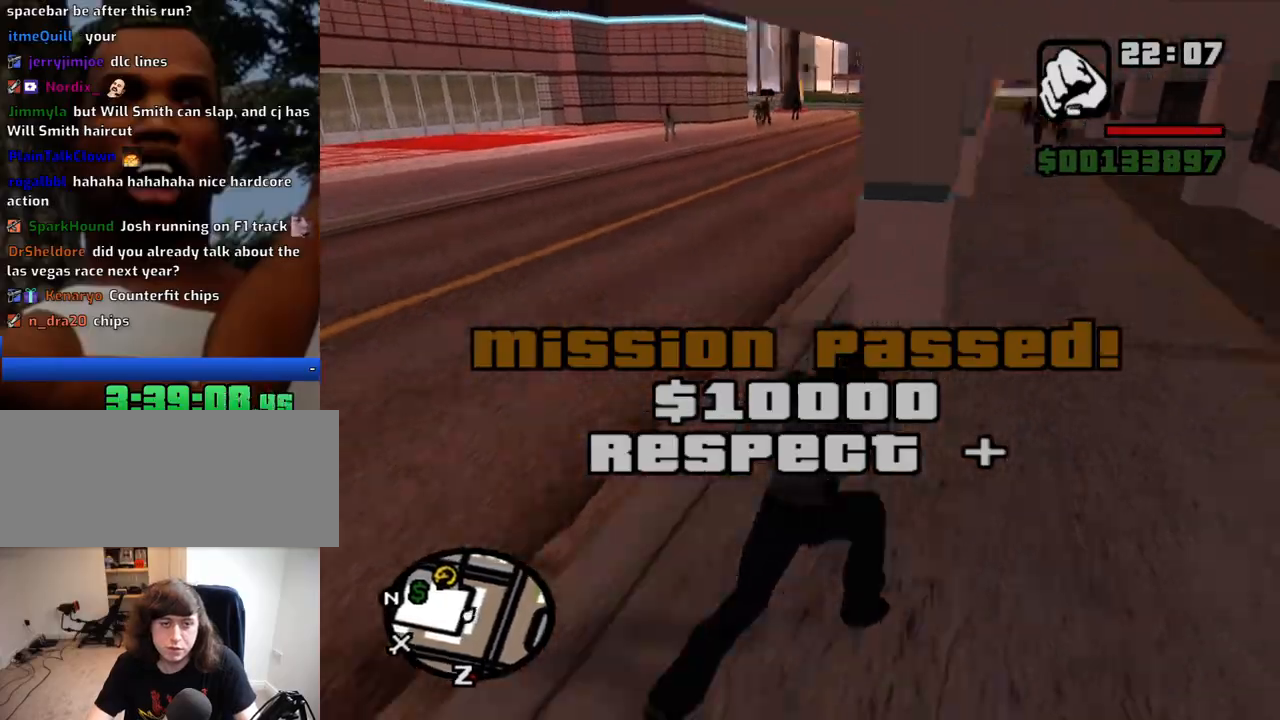
{"keys": ["w"], "mouse": [], "events": [[50, "space", "down"], [150, "space", "up"], [250, "space", "down"], [284, "space", "up"], [384, "space", "down"], [434, "space", "up"]]}
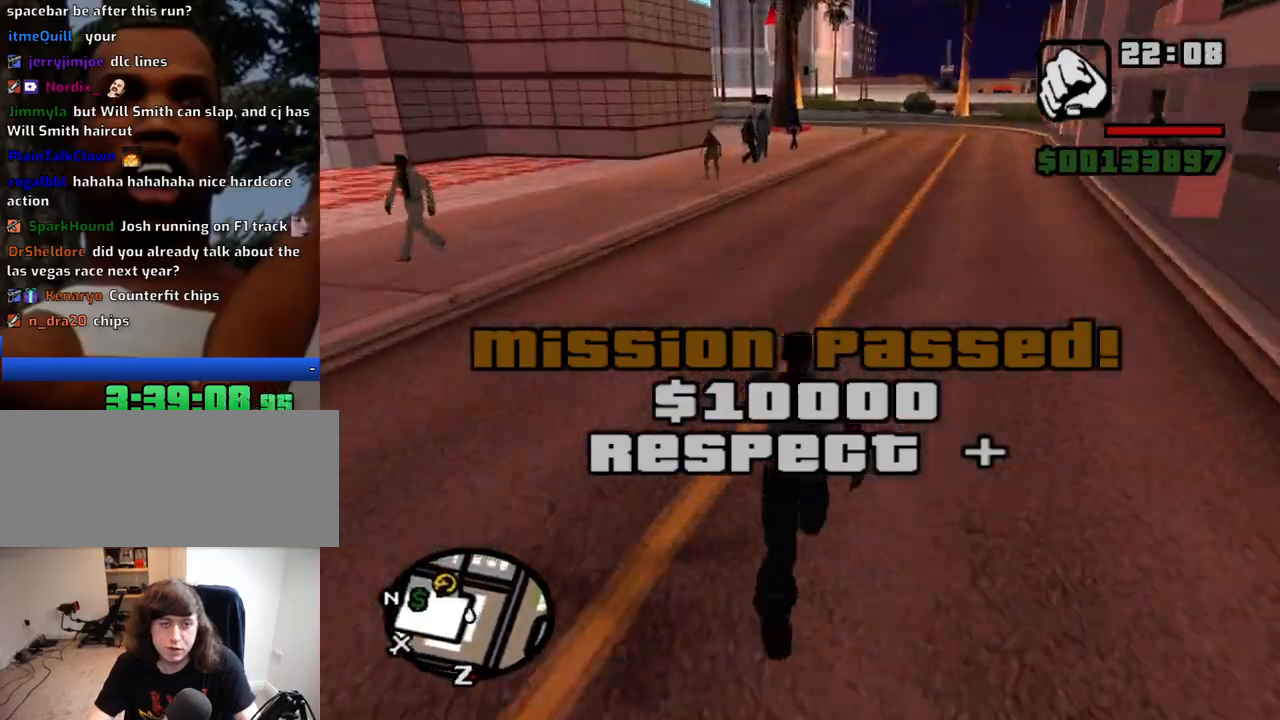
{"keys": ["w"], "mouse": [], "events": [[17, "space", "down"], [67, "space", "up"], [167, "space", "down"], [267, "space", "up"], [350, "space", "down"], [400, "space", "up"]]}
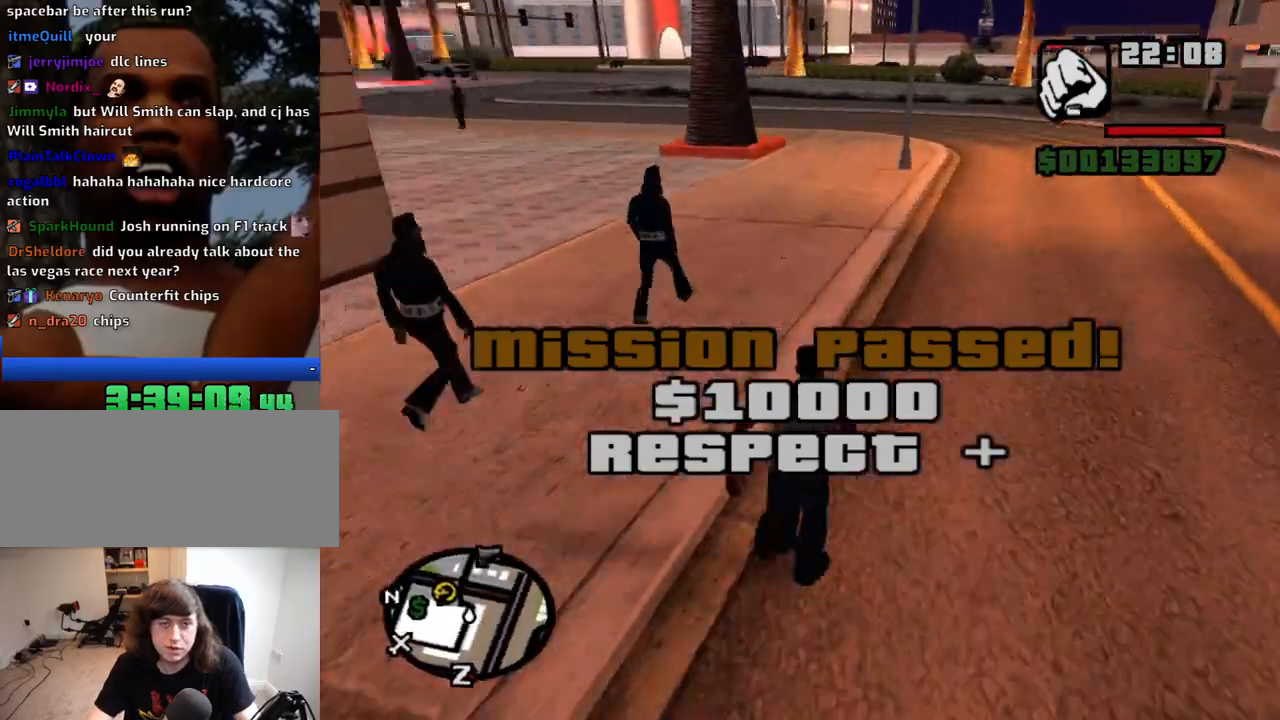
{"keys": ["w"], "mouse": [], "events": [[34, "space", "down"], [84, "space", "up"], [234, "space", "down"], [267, "space", "up"], [367, "space", "down"], [417, "space", "up"]]}
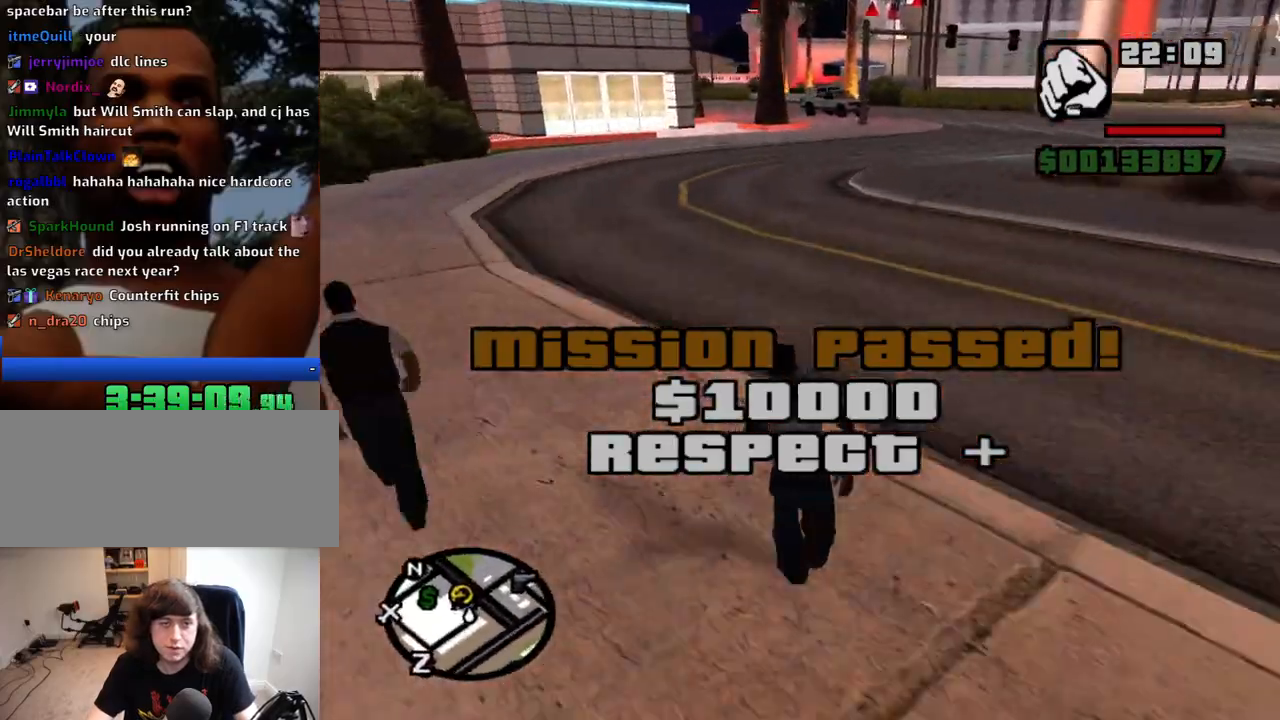
{"keys": ["w"], "mouse": [], "events": [[50, "space", "down"], [100, "space", "up"], [200, "space", "down"], [250, "space", "up"], [384, "space", "down"], [434, "space", "up"]]}
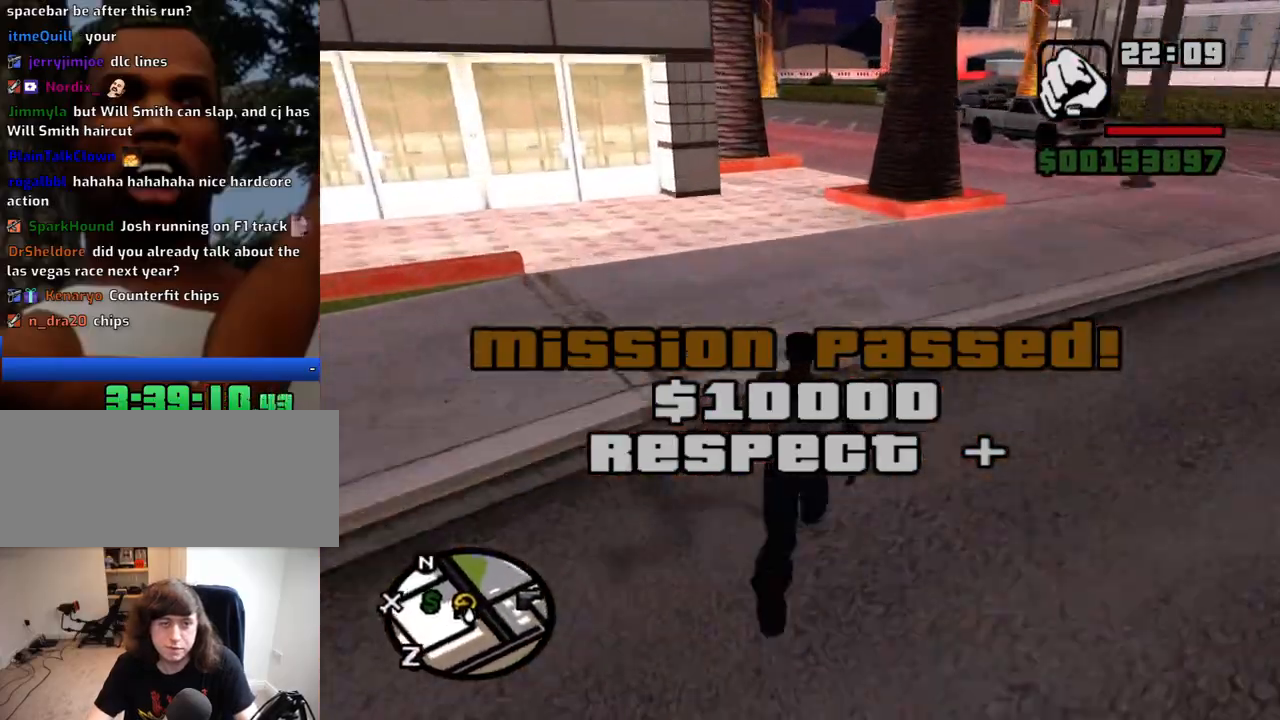
{"keys": ["w"], "mouse": [], "events": []}
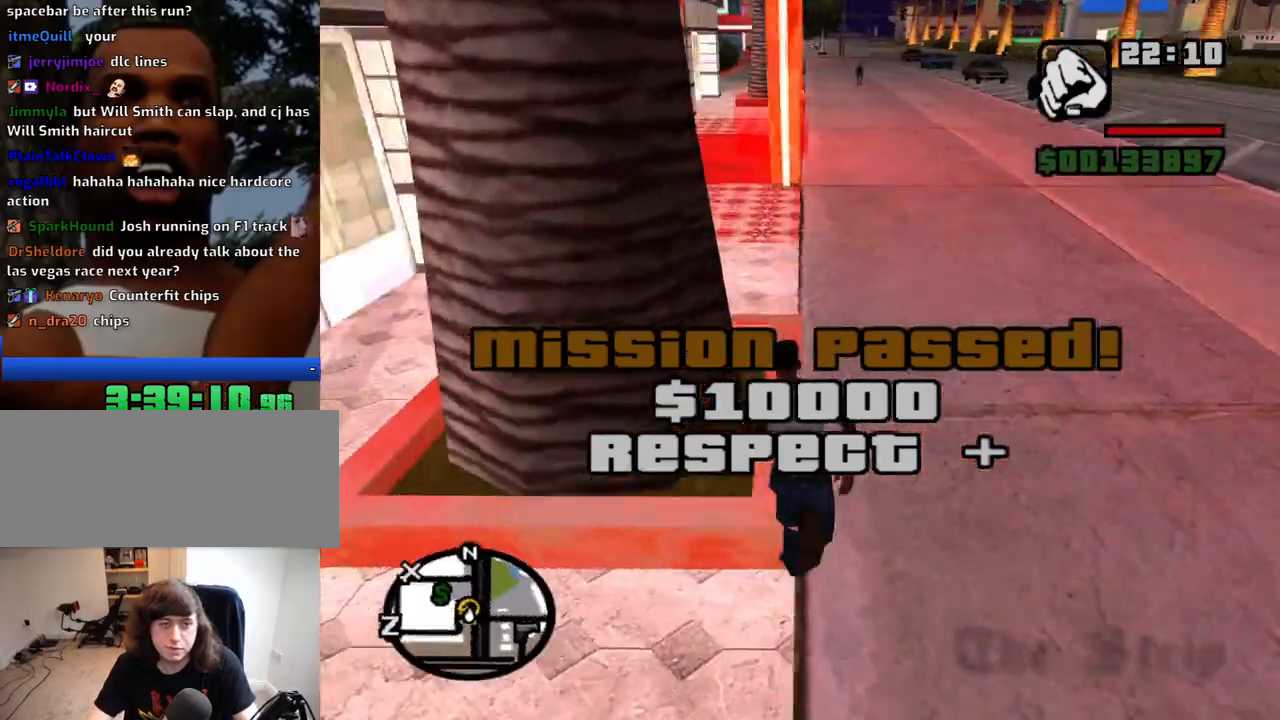
{"keys": ["w"], "mouse": [], "events": []}
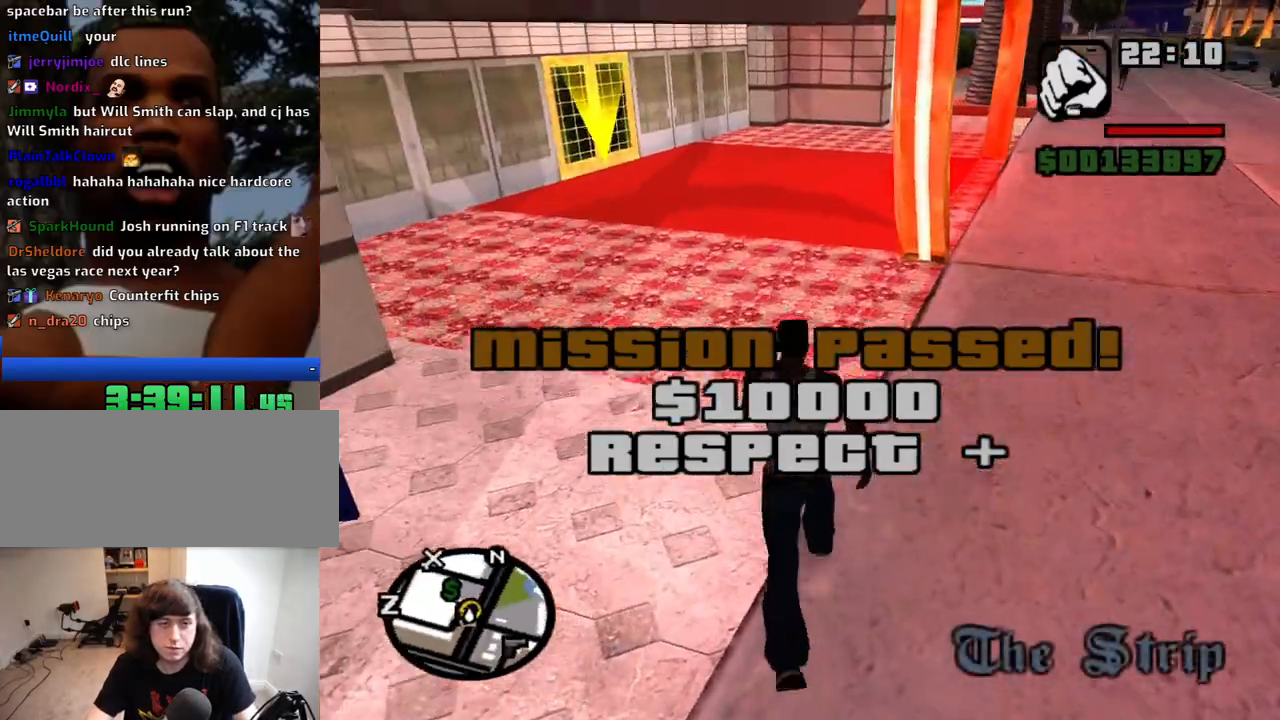
{"keys": ["w"], "mouse": [], "events": [[100, "space", "down"], [200, "space", "up"], [284, "space", "down"], [384, "space", "up"]]}
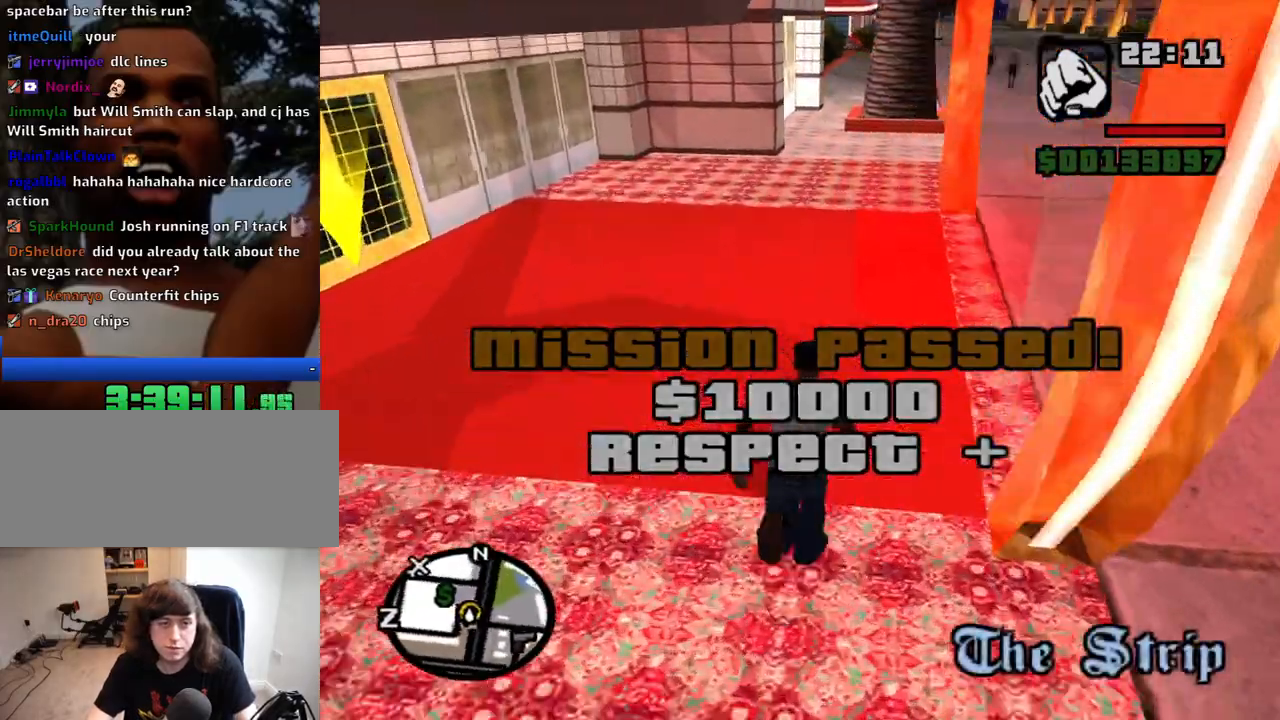
{"keys": ["a"], "mouse": [], "events": [[400, "a", "down"], [450, "w", "up"]]}
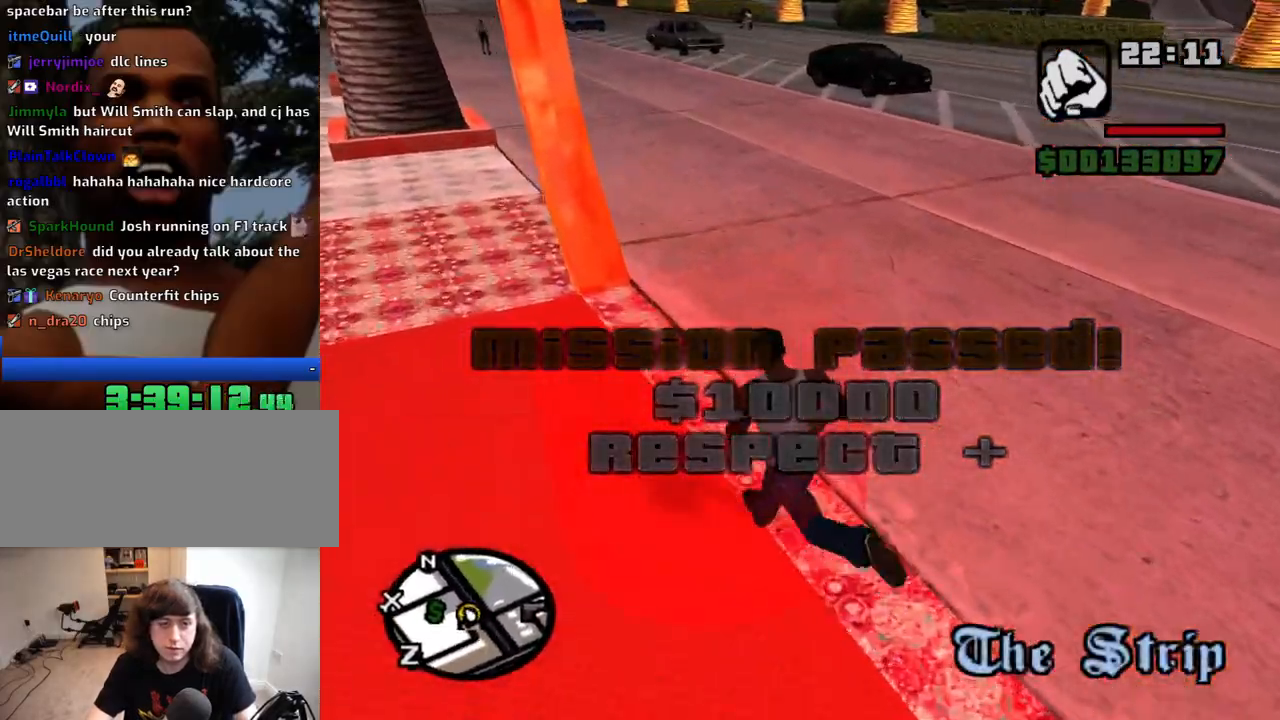
{"keys": ["a", "space", "w"], "mouse": [], "events": [[34, "a", "up"], [134, "d", "down"], [234, "d", "up"], [234, "space", "down"], [234, "w", "down"], [267, "a", "down"], [317, "a", "up"], [317, "space", "up"], [367, "d", "down"], [367, "w", "up"], [417, "d", "up"], [417, "space", "down"], [467, "a", "down"], [467, "w", "down"]]}
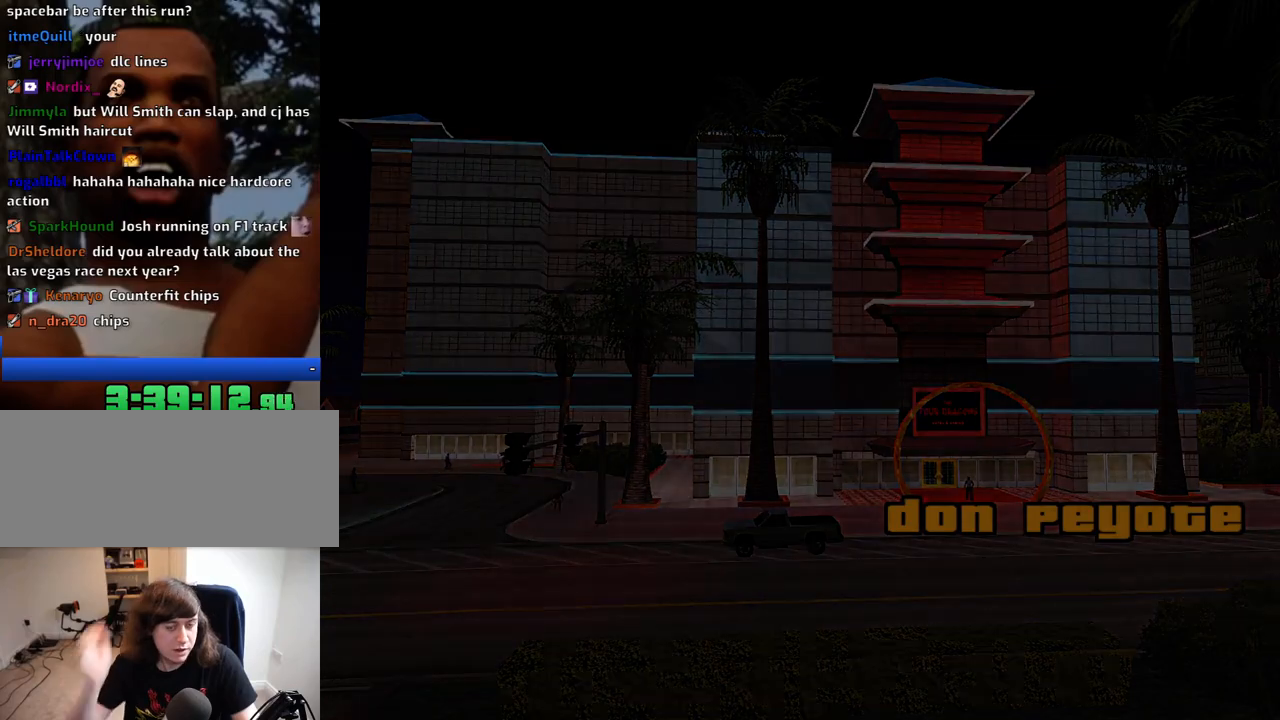
{"keys": [], "mouse": [], "events": [[17, "space", "up"], [50, "a", "up"], [100, "w", "up"], [150, "space", "down"], [250, "a", "down"], [250, "space", "up"], [250, "w", "down"], [284, "a", "up"], [284, "w", "up"], [384, "space", "down"], [484, "space", "up"]]}
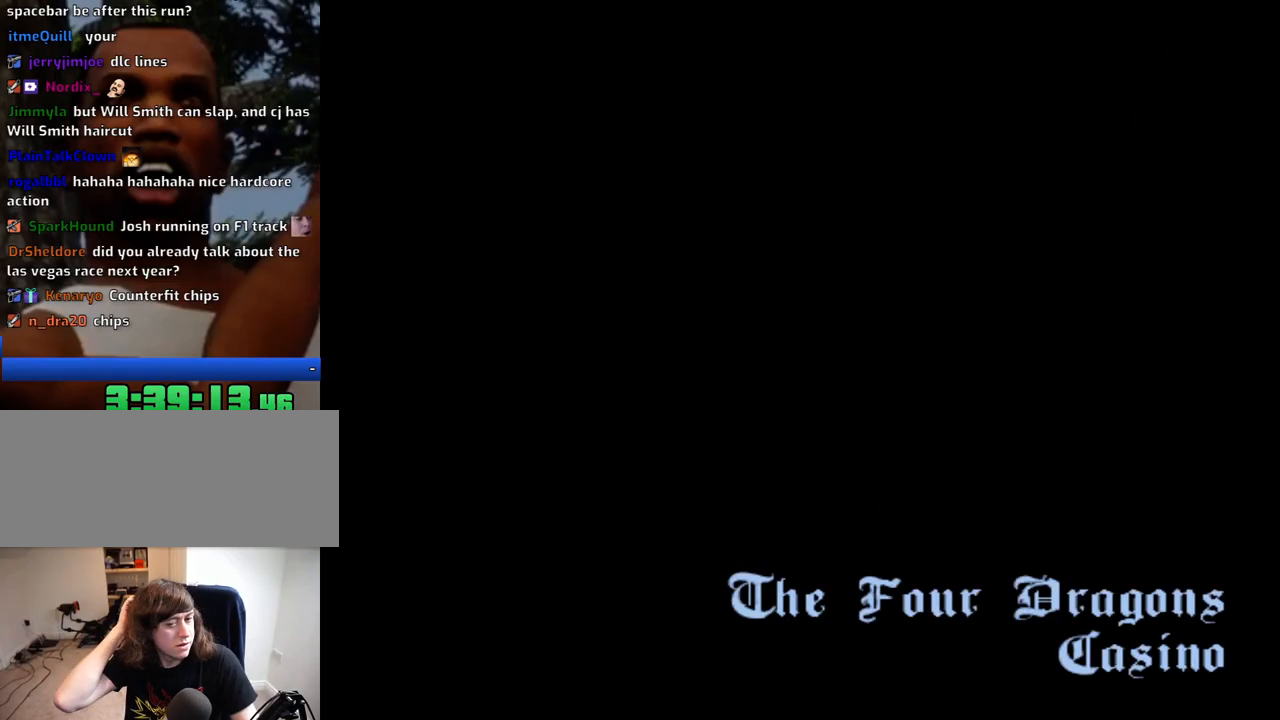
{"keys": [], "mouse": [], "events": [[117, "space", "down"], [167, "space", "up"], [300, "space", "down"], [400, "space", "up"]]}
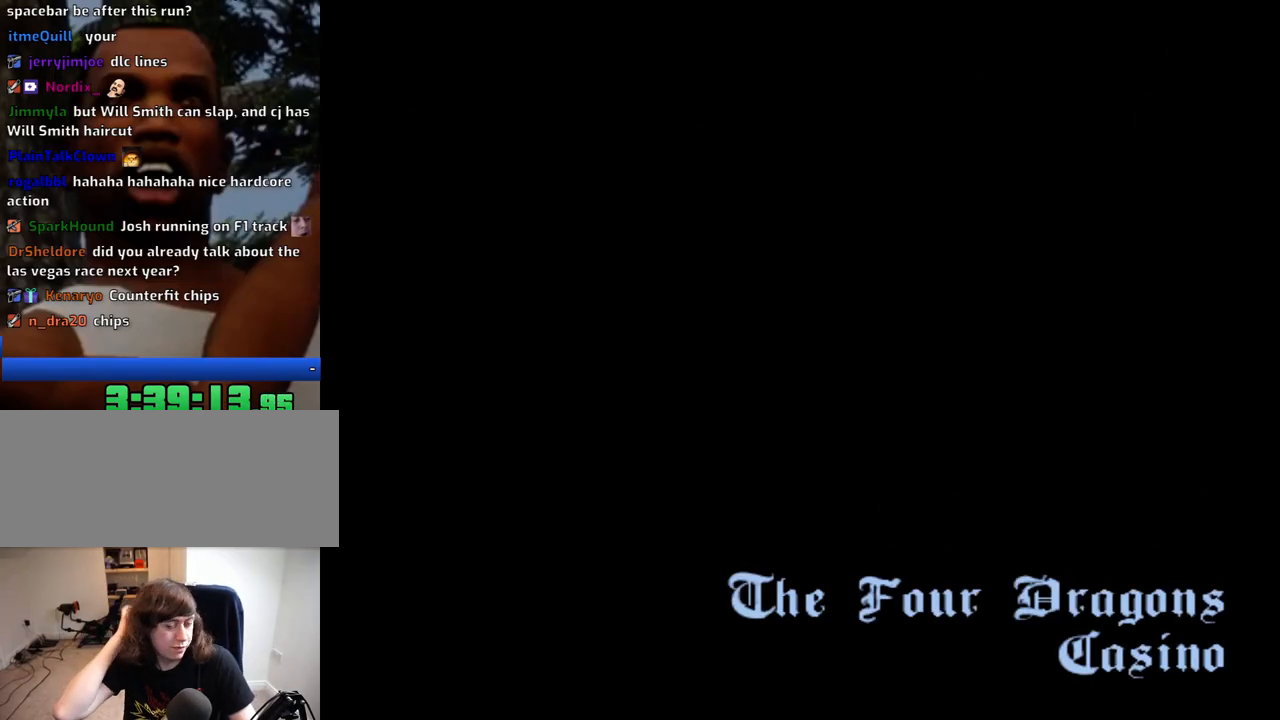
{"keys": ["space"], "mouse": [], "events": [[267, "space", "down"], [317, "space", "up"], [500, "space", "down"]]}
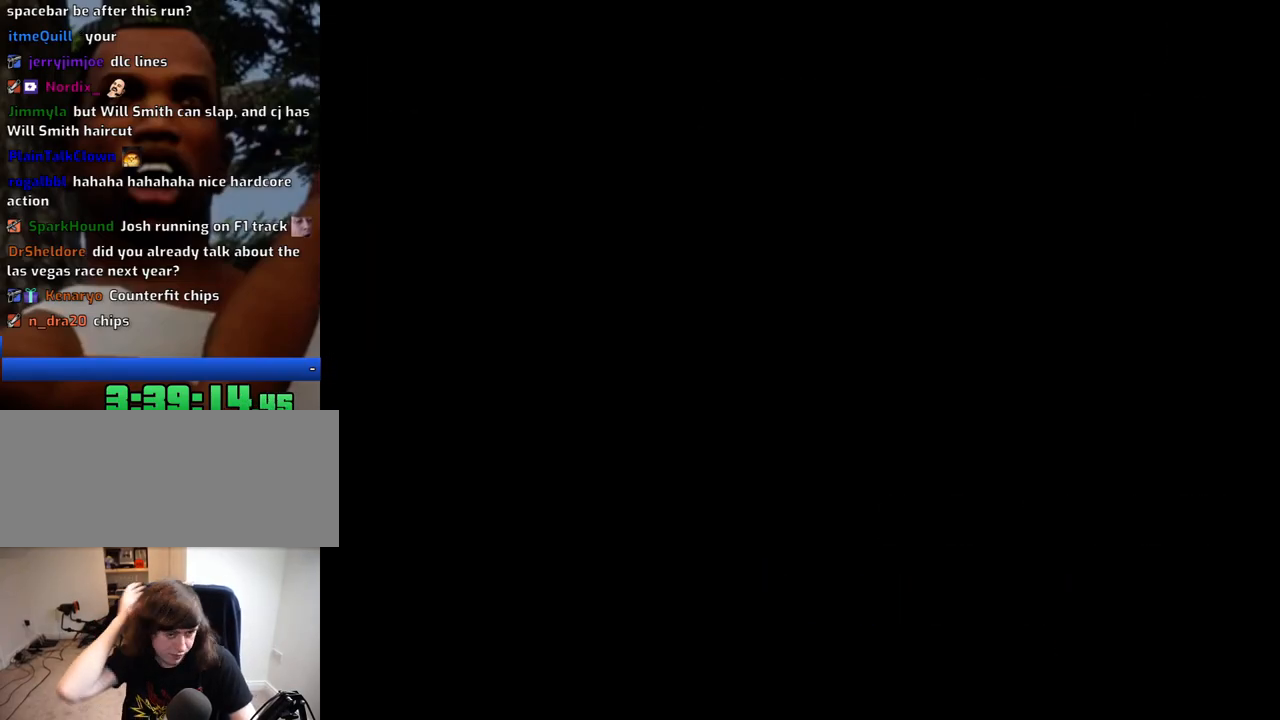
{"keys": ["d", "space"], "mouse": [], "events": [[50, "space", "up"], [250, "space", "down"], [284, "space", "up"], [334, "w", "down"], [384, "w", "up"], [434, "d", "down"], [484, "space", "down"]]}
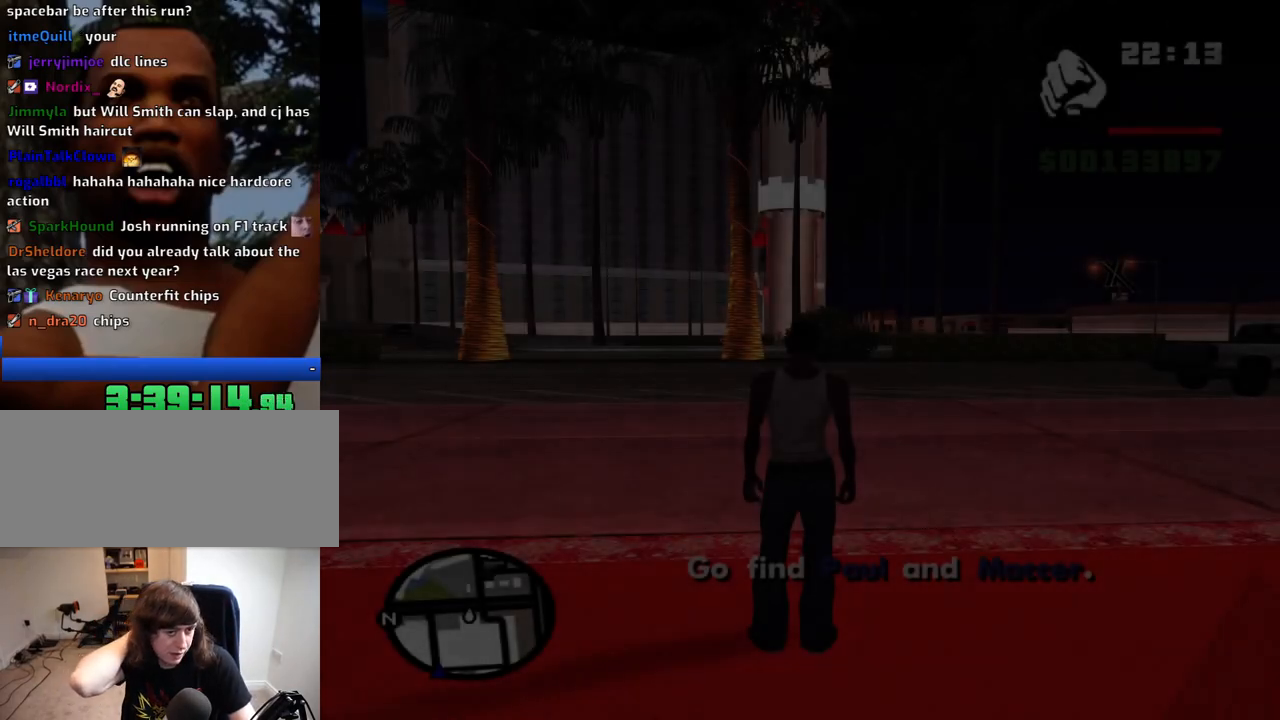
{"keys": ["d", "w"], "mouse": [], "events": [[34, "space", "up"], [34, "w", "down"], [67, "a", "down"], [67, "d", "up"], [117, "a", "up"], [450, "d", "down"]]}